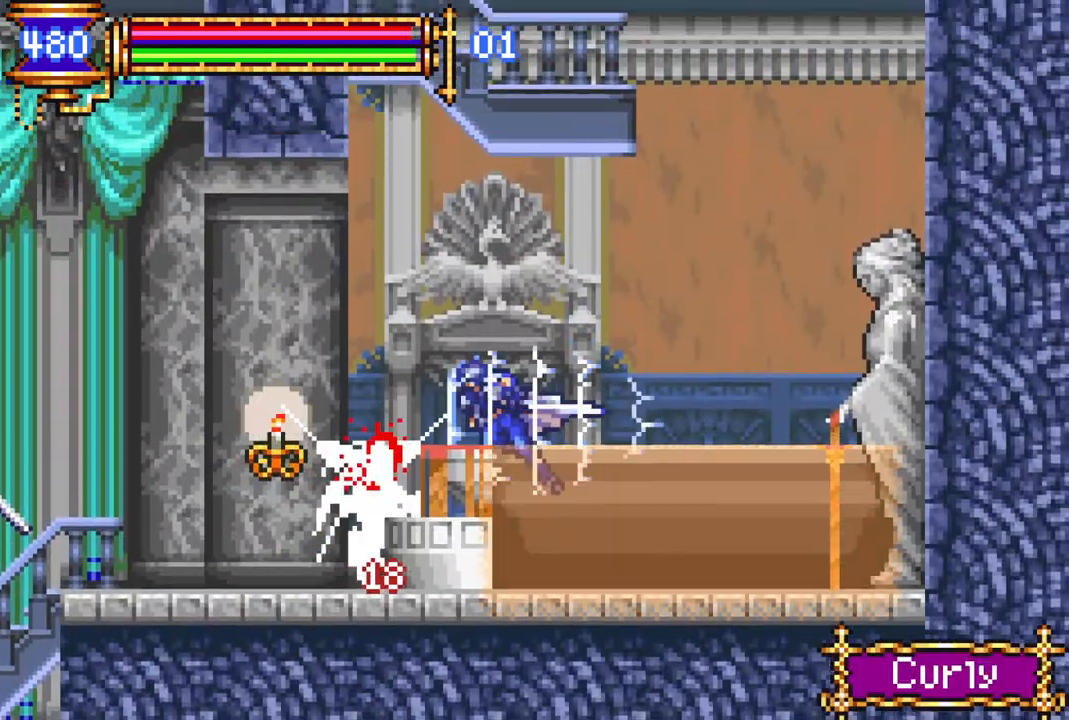
Gameplay with a controller (PlayStation layout); each line is a JSON object with the inputs held at the frame after it. "events" lists button and stick changes between this image and that frame as [ms after this image, input, new state], when the widget could be followed in between.
{"buttons": ["R1", "DPAD_LEFT"], "left_stick": "center", "right_stick": "center", "events": [[183, "CROSS", "up"]]}
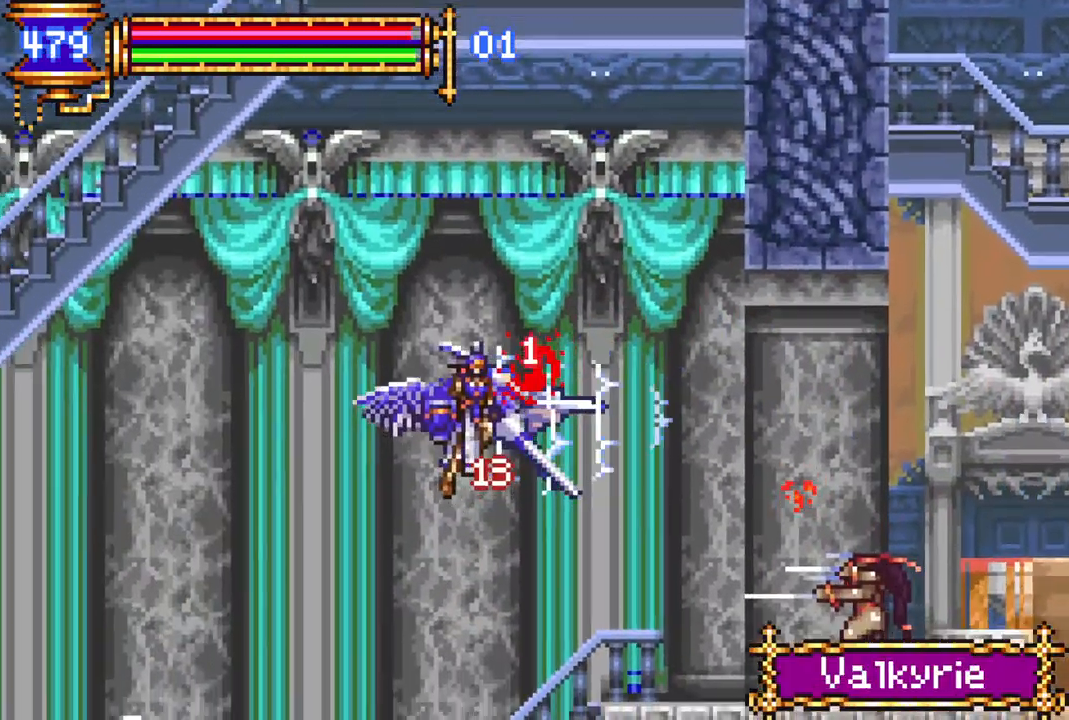
{"buttons": ["R1", "DPAD_LEFT"], "left_stick": "center", "right_stick": "center", "events": []}
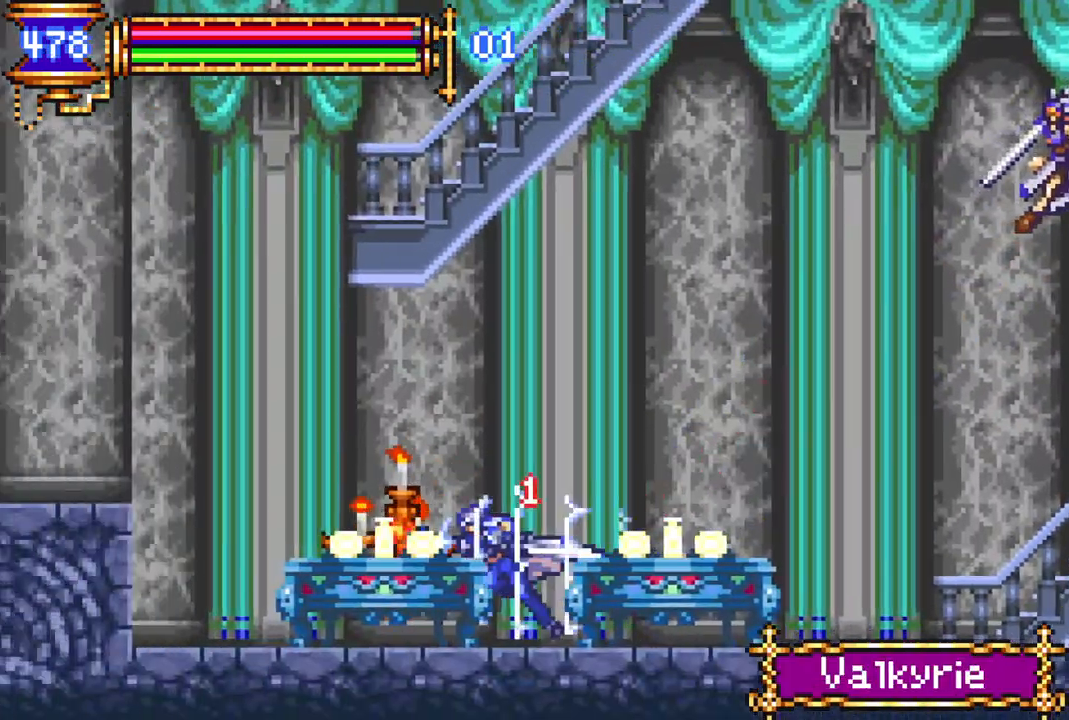
{"buttons": [], "left_stick": "center", "right_stick": "center", "events": [[133, "CROSS", "down"], [300, "DPAD_LEFT", "up"], [317, "CROSS", "up"], [500, "R1", "up"]]}
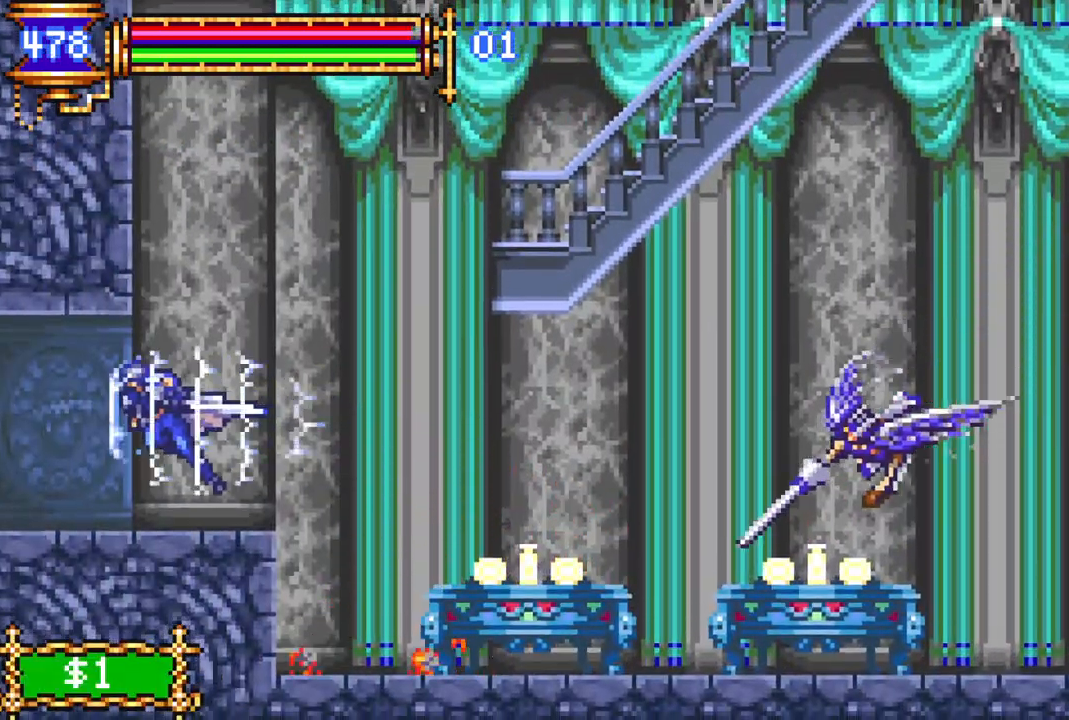
{"buttons": ["R1"], "left_stick": "center", "right_stick": "center", "events": [[50, "DPAD_LEFT", "down"], [150, "R1", "down"], [483, "DPAD_LEFT", "up"]]}
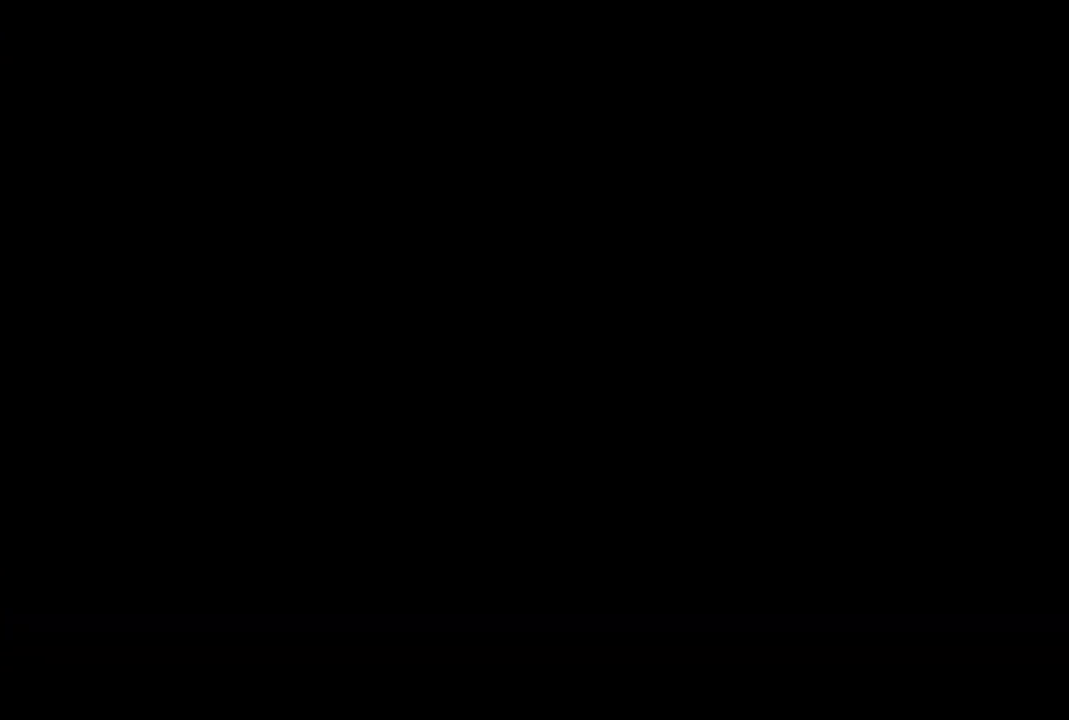
{"buttons": ["R1", "DPAD_LEFT"], "left_stick": "center", "right_stick": "center", "events": [[500, "DPAD_LEFT", "down"]]}
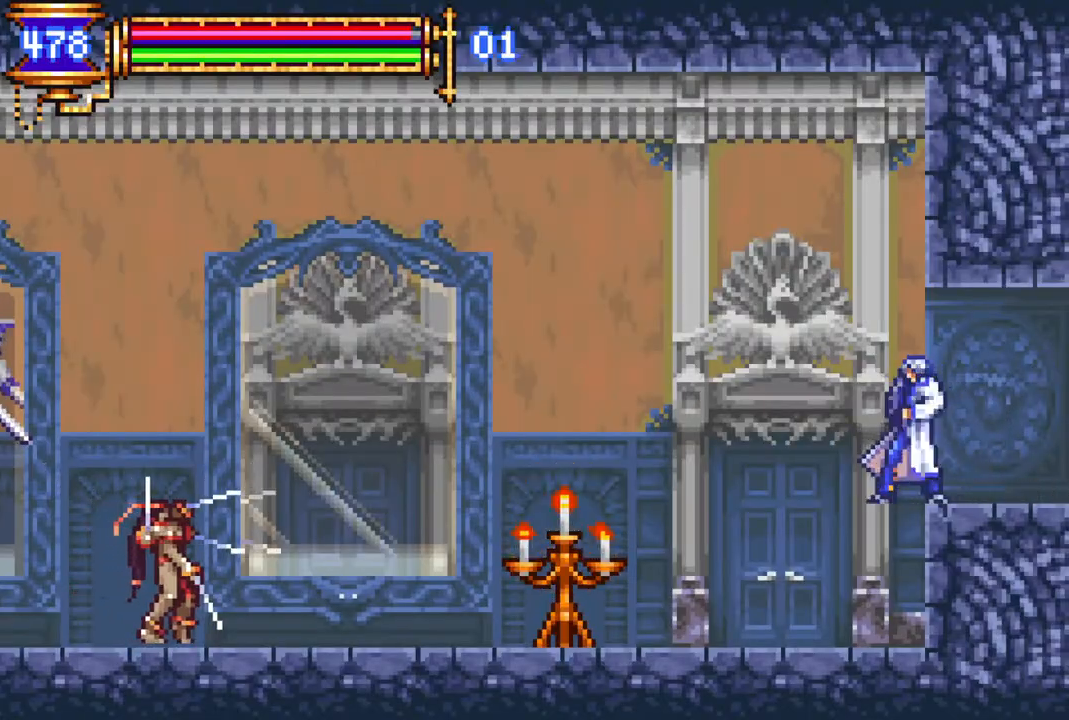
{"buttons": [], "left_stick": "center", "right_stick": "center", "events": [[217, "DPAD_LEFT", "up"], [367, "R1", "up"]]}
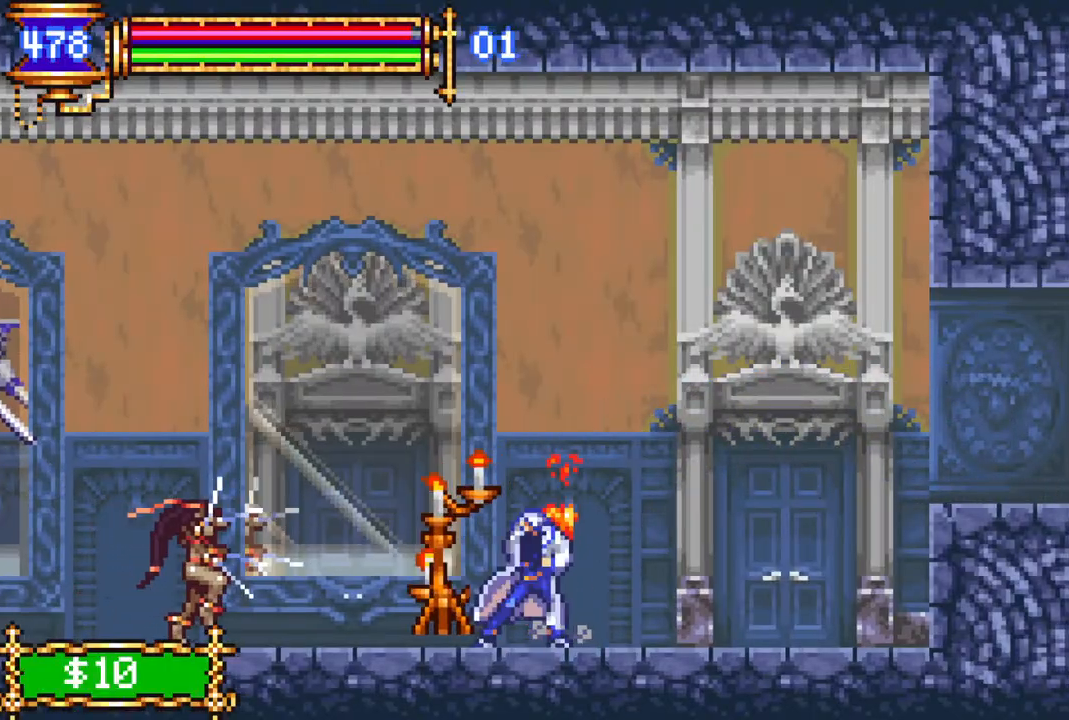
{"buttons": [], "left_stick": "center", "right_stick": "center", "events": []}
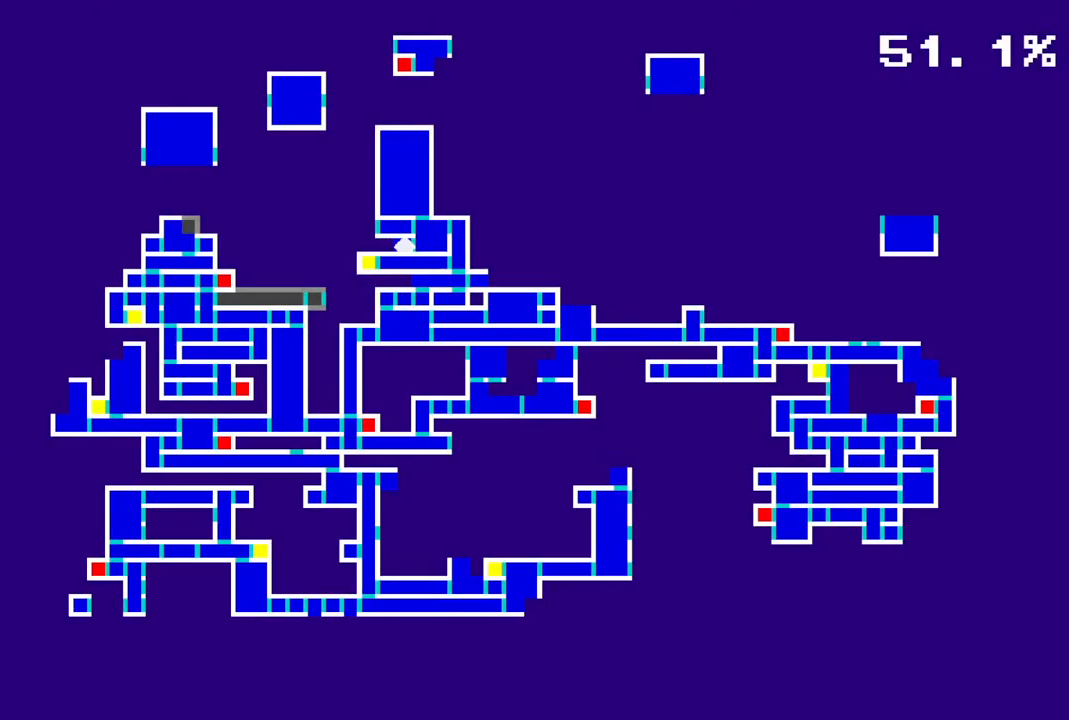
{"buttons": [], "left_stick": "center", "right_stick": "center", "events": []}
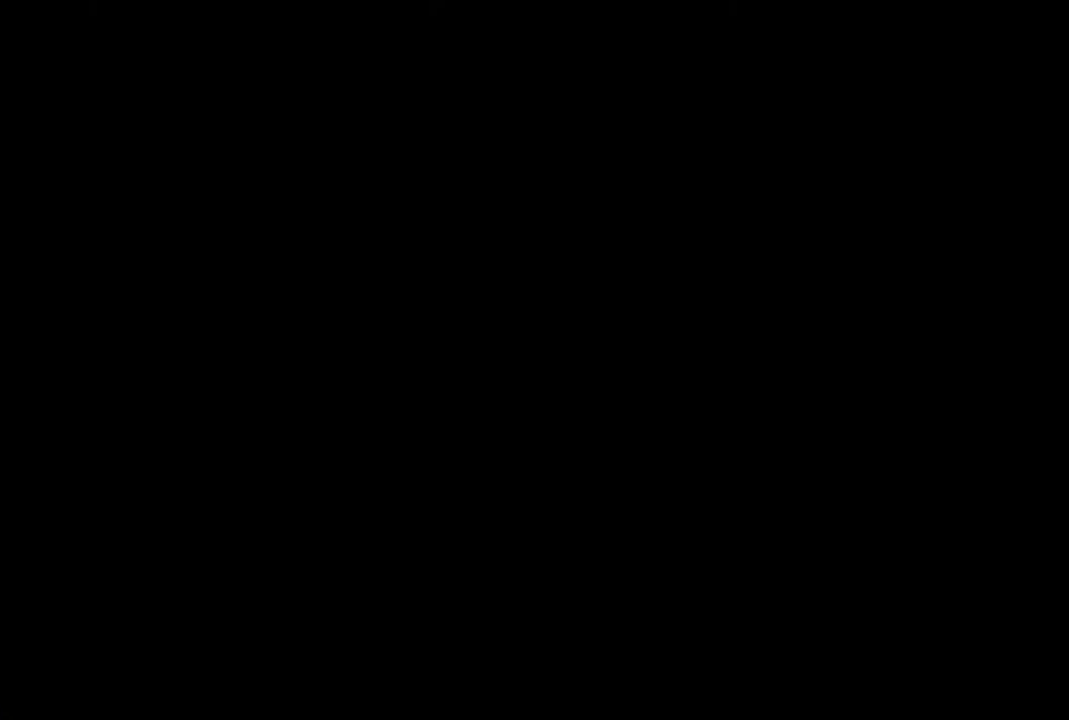
{"buttons": ["R1", "DPAD_LEFT"], "left_stick": "center", "right_stick": "center", "events": [[50, "DPAD_LEFT", "down"], [83, "R1", "down"]]}
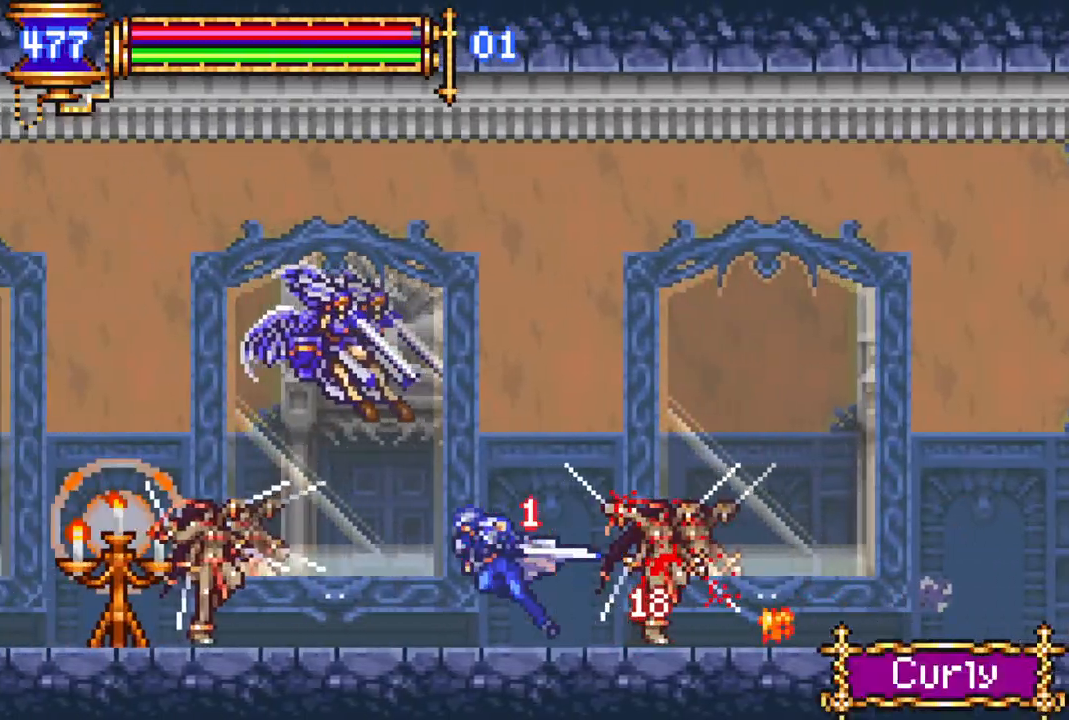
{"buttons": ["R1", "DPAD_LEFT"], "left_stick": "center", "right_stick": "center", "events": [[50, "CROSS", "down"], [283, "CROSS", "up"]]}
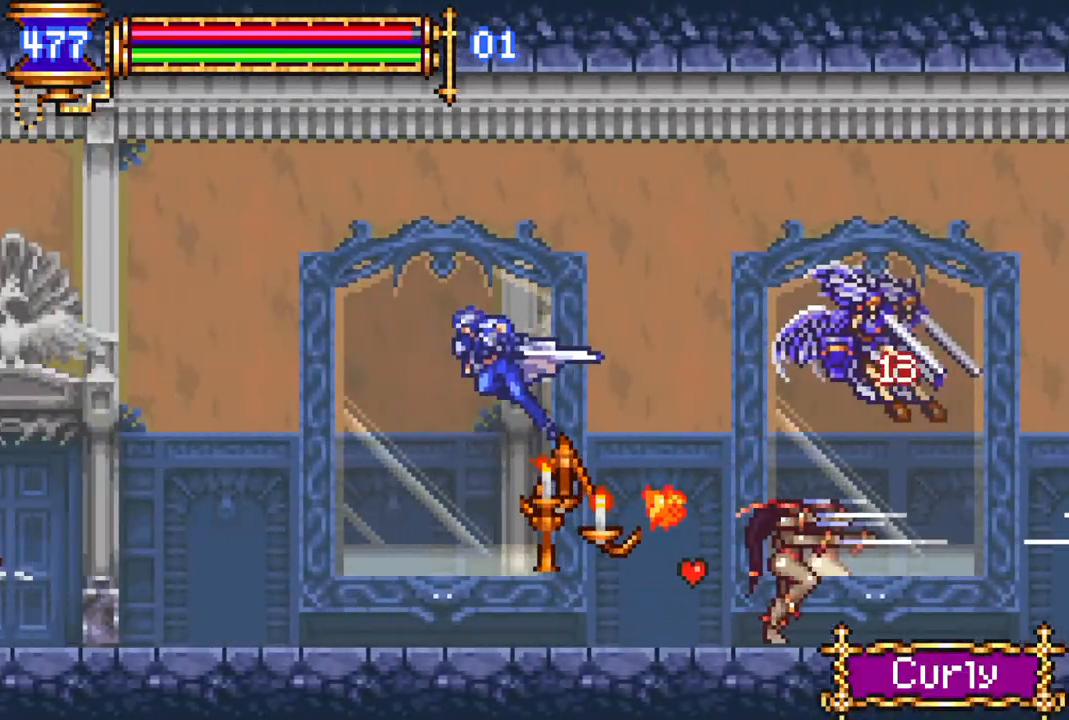
{"buttons": ["CROSS", "R1", "DPAD_LEFT"], "left_stick": "center", "right_stick": "center", "events": [[350, "CROSS", "down"]]}
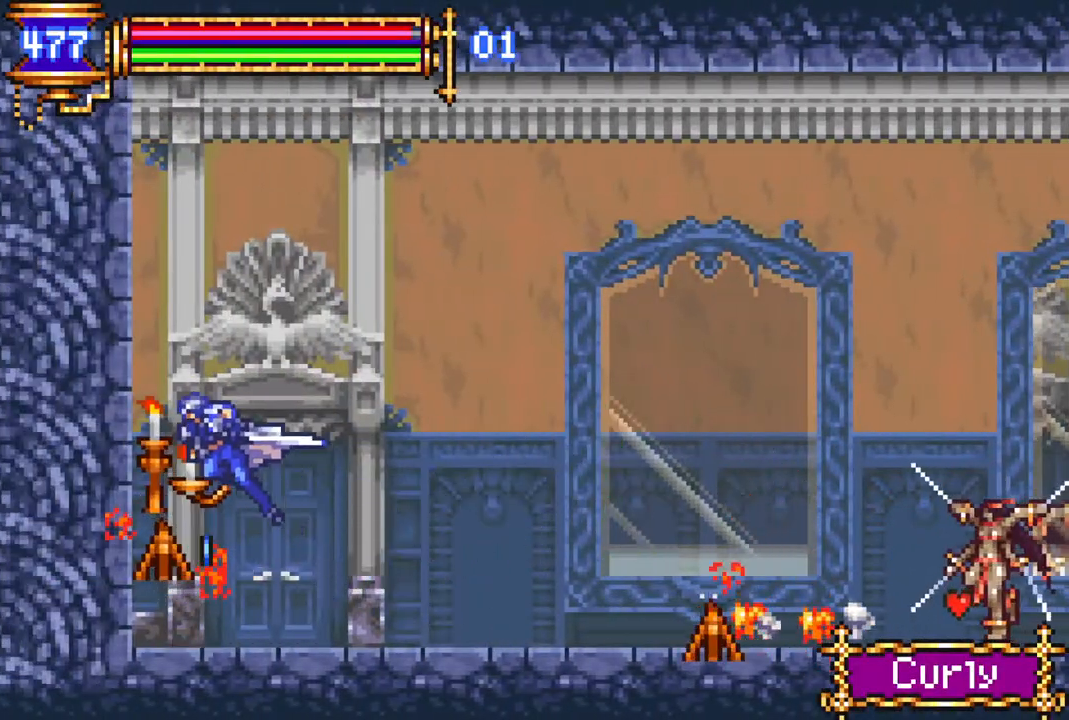
{"buttons": ["R1", "DPAD_RIGHT"], "left_stick": "center", "right_stick": "center", "events": [[17, "CROSS", "up"], [150, "DPAD_LEFT", "up"], [233, "DPAD_RIGHT", "down"]]}
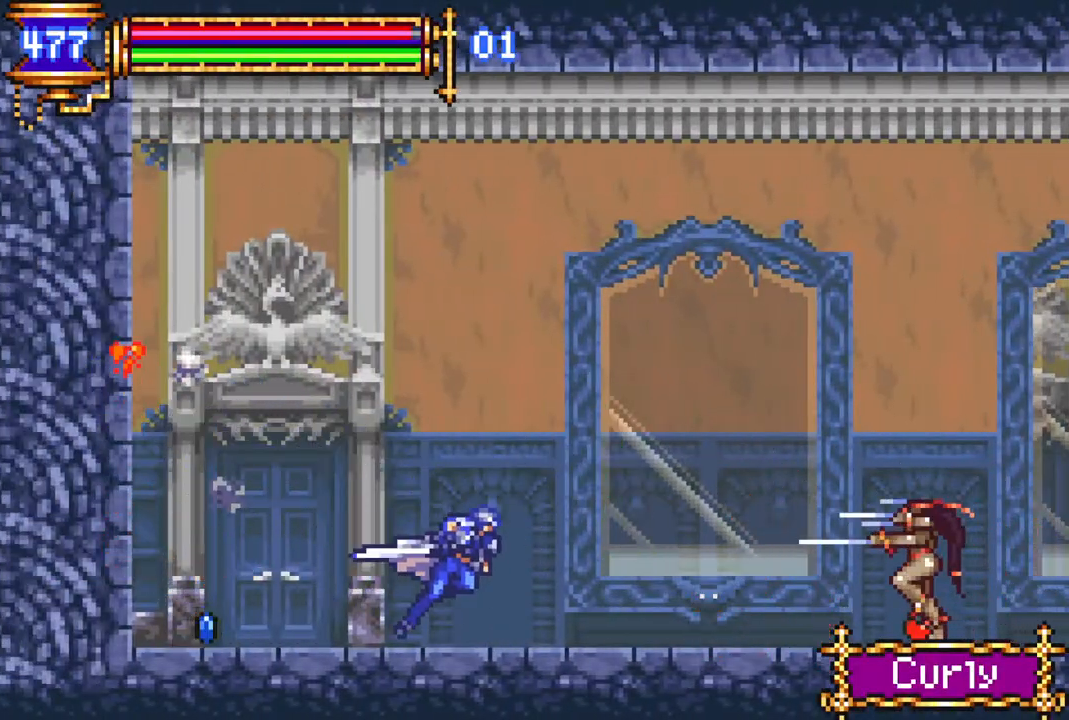
{"buttons": ["R1", "DPAD_RIGHT"], "left_stick": "center", "right_stick": "center", "events": []}
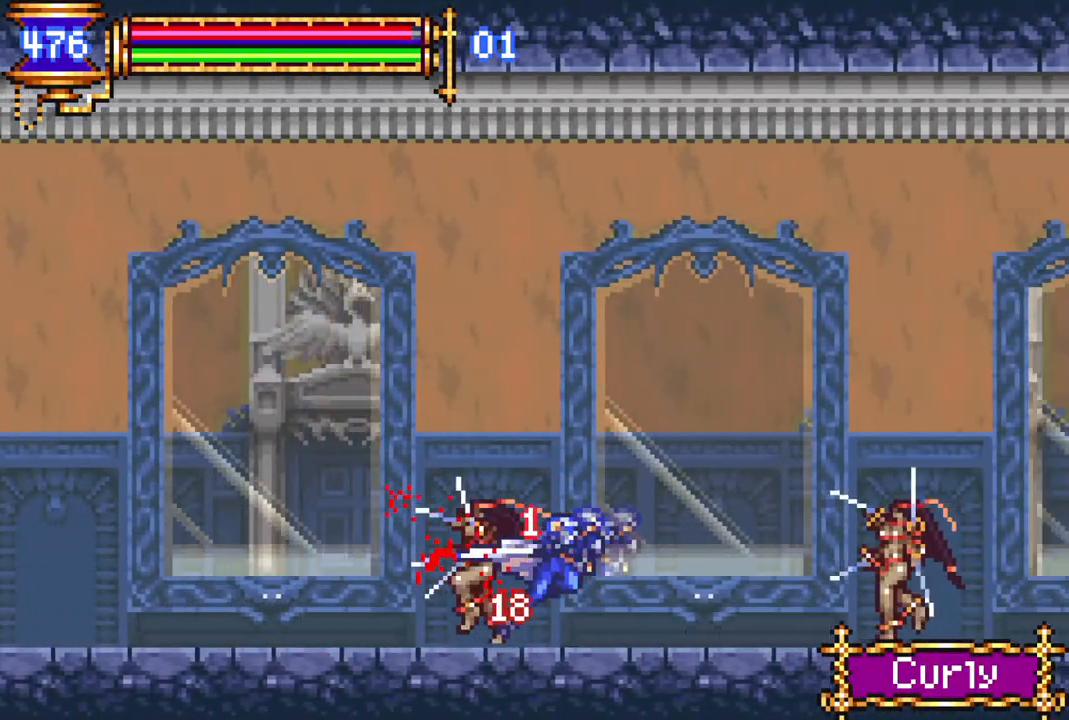
{"buttons": ["R1", "DPAD_LEFT"], "left_stick": "center", "right_stick": "center", "events": [[233, "DPAD_RIGHT", "up"], [267, "DPAD_LEFT", "down"], [367, "CROSS", "down"], [483, "CROSS", "up"]]}
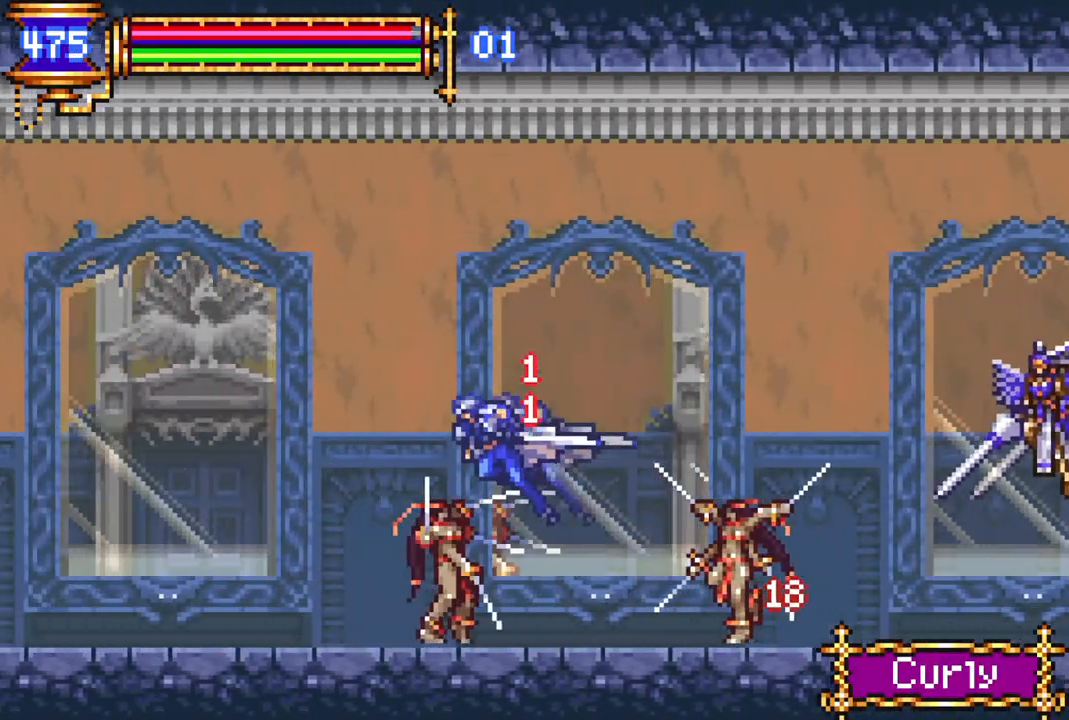
{"buttons": ["R1", "DPAD_LEFT"], "left_stick": "center", "right_stick": "center", "events": []}
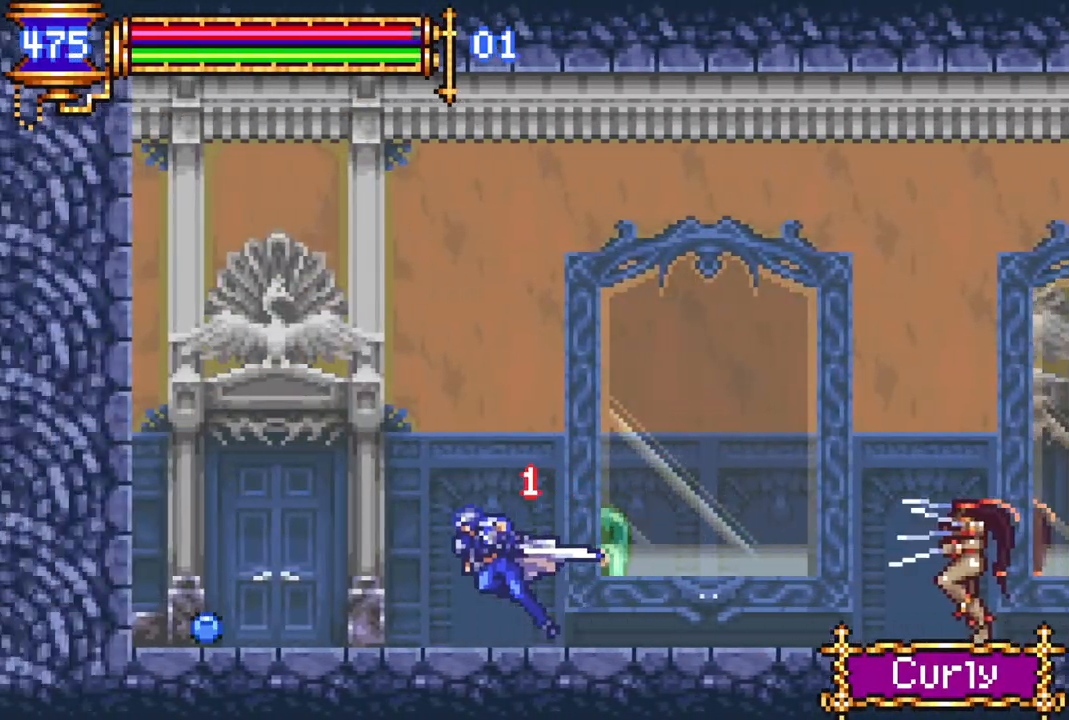
{"buttons": ["R1", "DPAD_DOWN"], "left_stick": "center", "right_stick": "center", "events": [[33, "CROSS", "down"], [283, "CROSS", "up"], [383, "DPAD_DOWN", "down"], [383, "DPAD_LEFT", "up"]]}
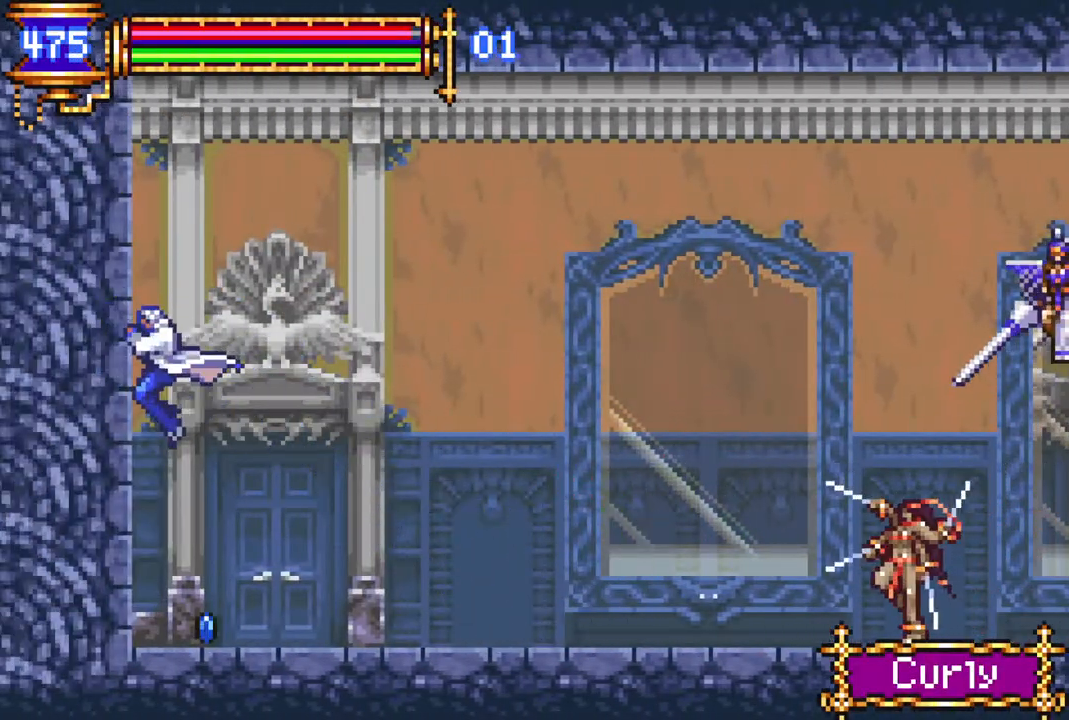
{"buttons": ["CROSS", "R1", "DPAD_RIGHT"], "left_stick": "center", "right_stick": "center", "events": [[133, "DPAD_DOWN", "up"], [133, "DPAD_LEFT", "down"], [350, "DPAD_LEFT", "up"], [417, "DPAD_RIGHT", "down"], [483, "CROSS", "down"]]}
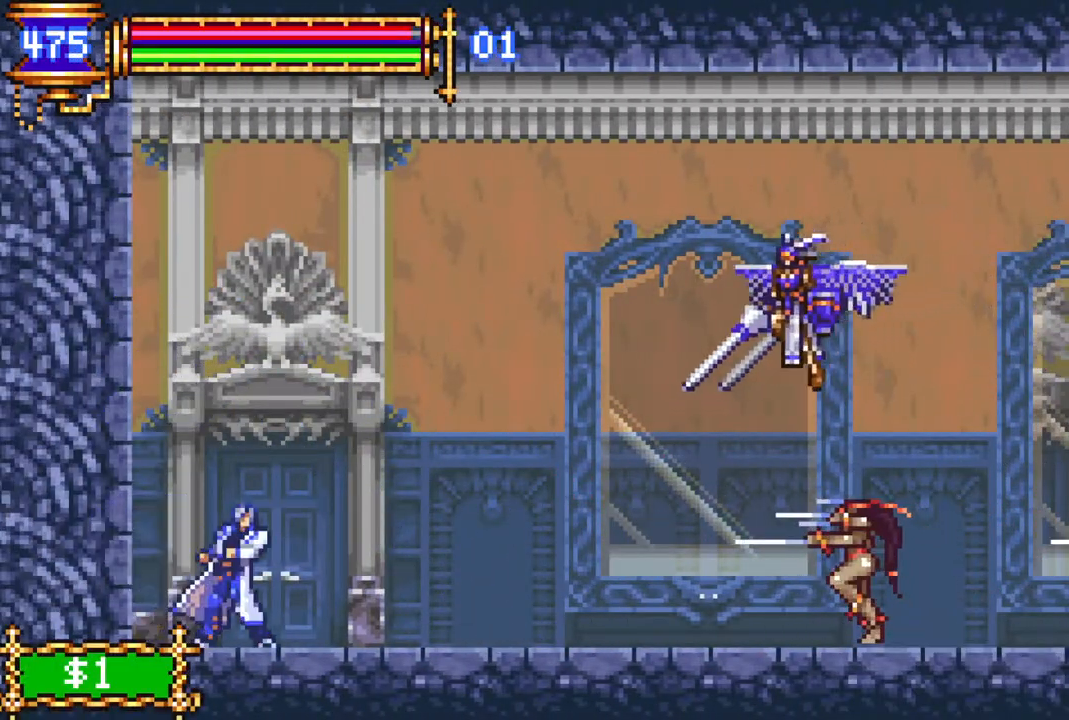
{"buttons": ["R1", "DPAD_RIGHT"], "left_stick": "center", "right_stick": "center", "events": [[233, "CROSS", "up"]]}
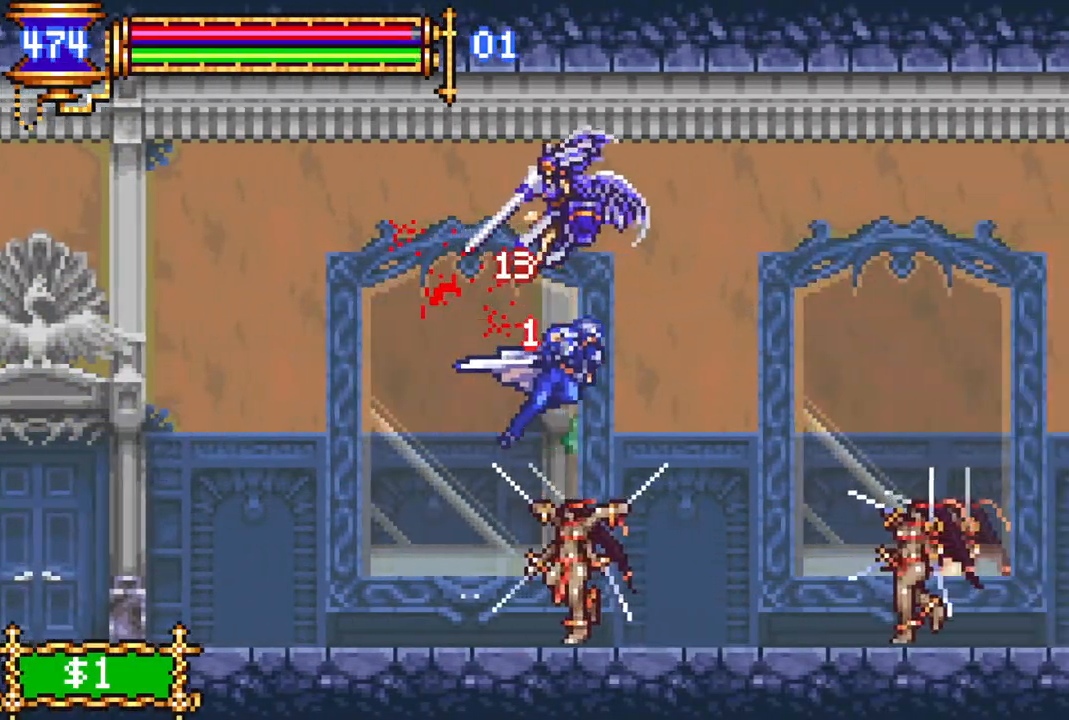
{"buttons": ["R1", "DPAD_RIGHT"], "left_stick": "center", "right_stick": "center", "events": []}
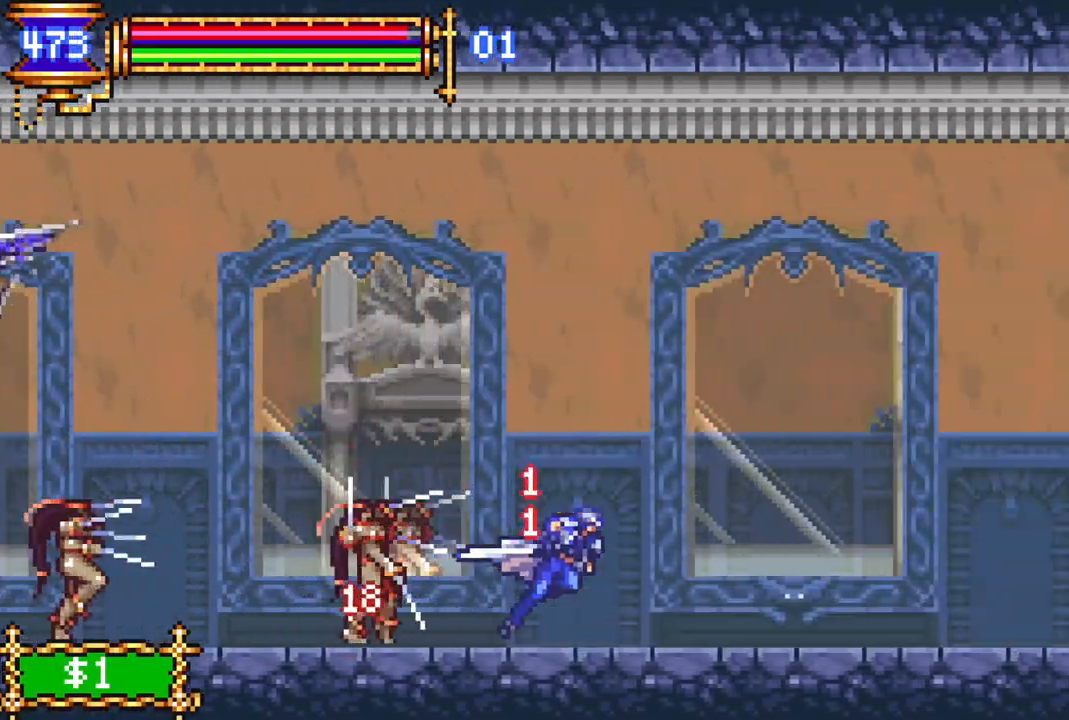
{"buttons": ["R1", "DPAD_RIGHT"], "left_stick": "center", "right_stick": "center", "events": []}
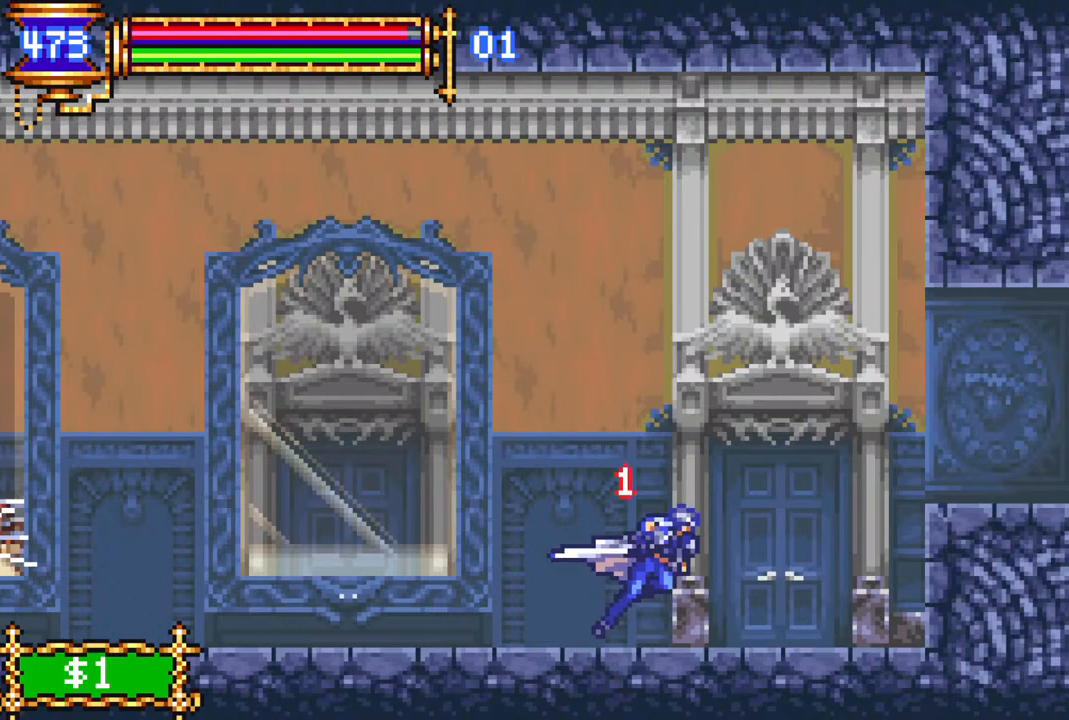
{"buttons": ["R1", "DPAD_RIGHT"], "left_stick": "center", "right_stick": "center", "events": [[200, "CROSS", "down"], [317, "CROSS", "up"]]}
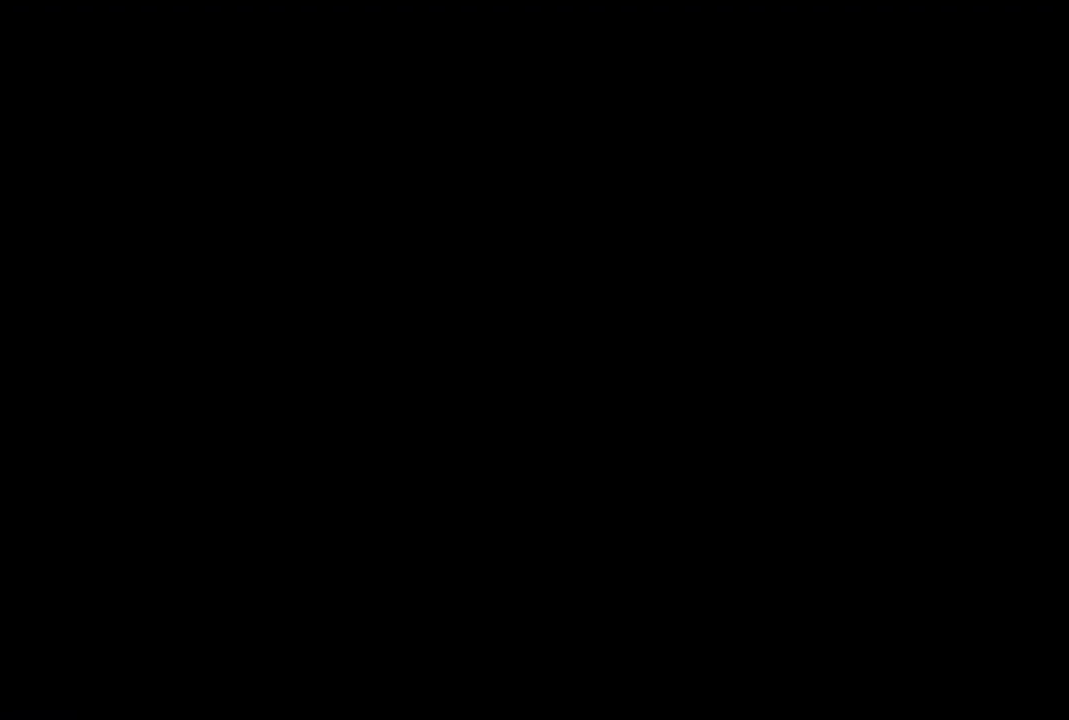
{"buttons": ["CROSS", "R1", "DPAD_RIGHT"], "left_stick": "center", "right_stick": "center", "events": [[383, "CROSS", "down"]]}
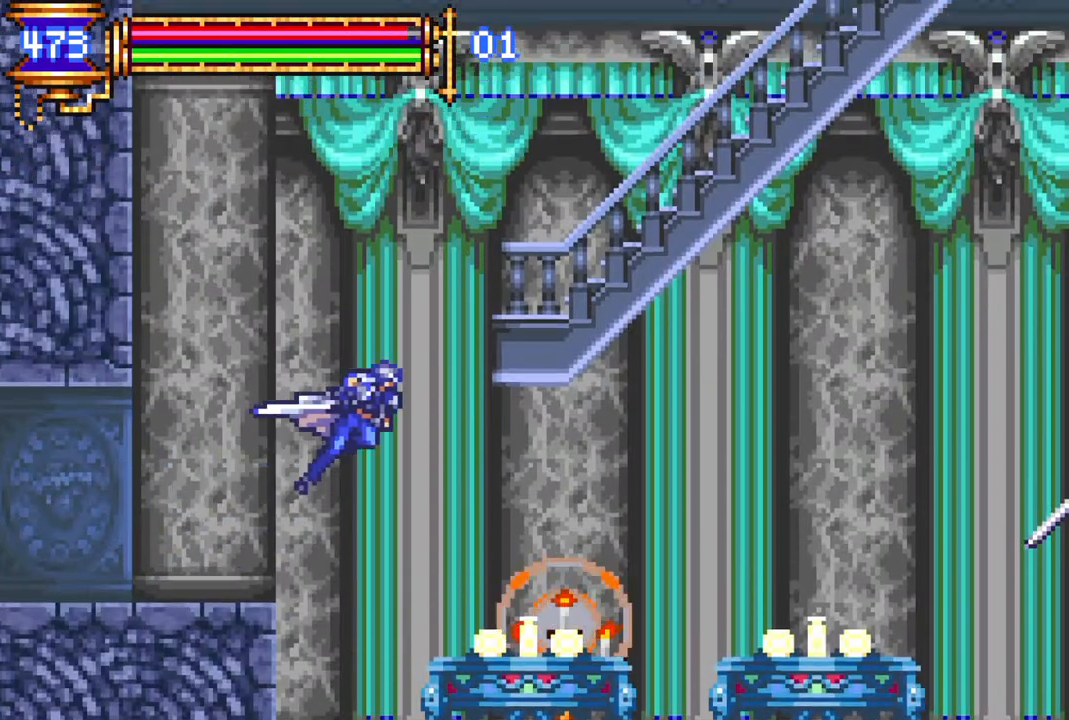
{"buttons": ["R1", "DPAD_RIGHT"], "left_stick": "center", "right_stick": "center", "events": [[67, "DPAD_RIGHT", "up"], [167, "CROSS", "up"], [250, "CROSS", "down"], [283, "DPAD_RIGHT", "down"], [400, "CROSS", "up"]]}
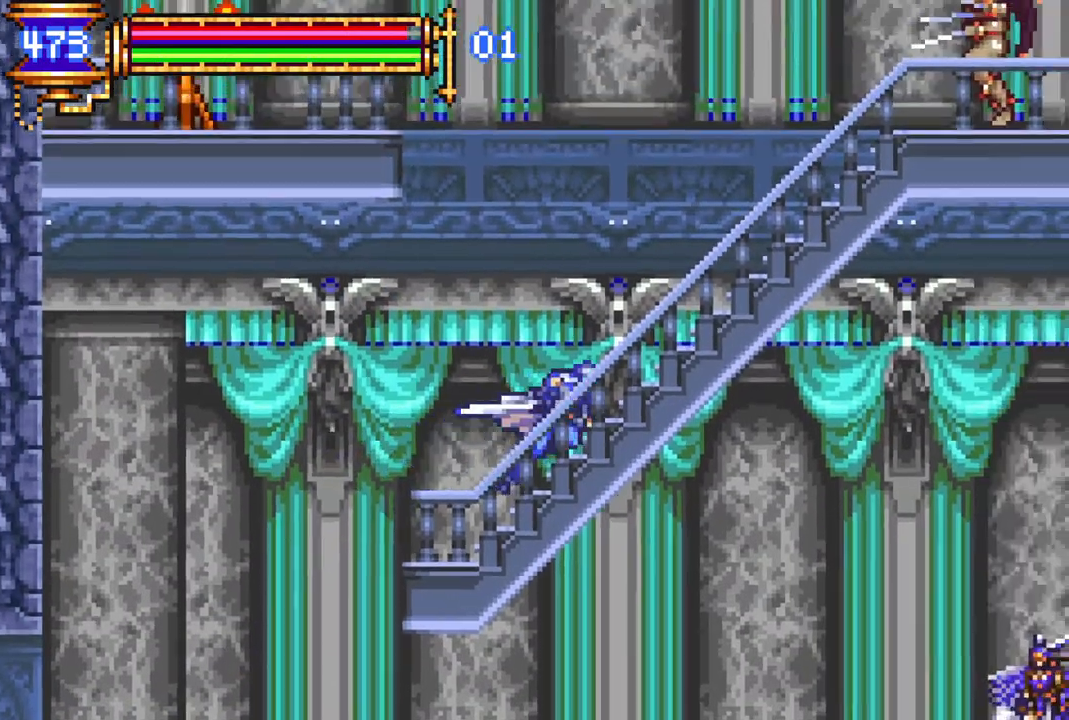
{"buttons": ["R1", "DPAD_RIGHT"], "left_stick": "center", "right_stick": "center", "events": []}
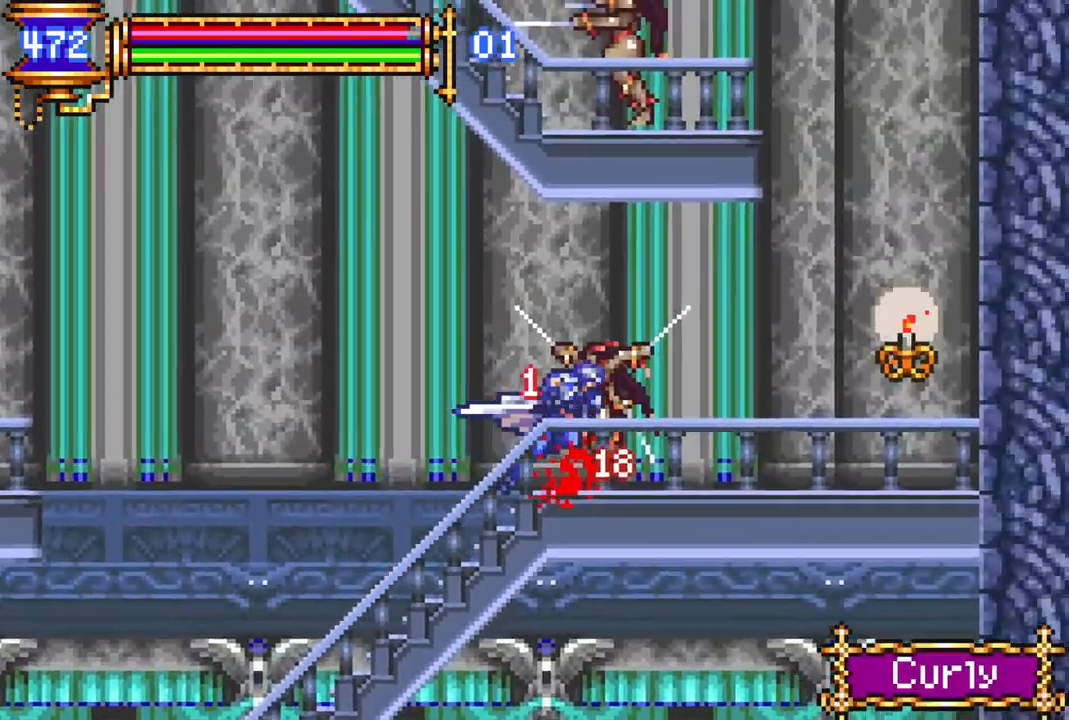
{"buttons": ["R1"], "left_stick": "center", "right_stick": "center", "events": [[283, "CROSS", "down"], [283, "DPAD_RIGHT", "up"], [467, "CROSS", "up"]]}
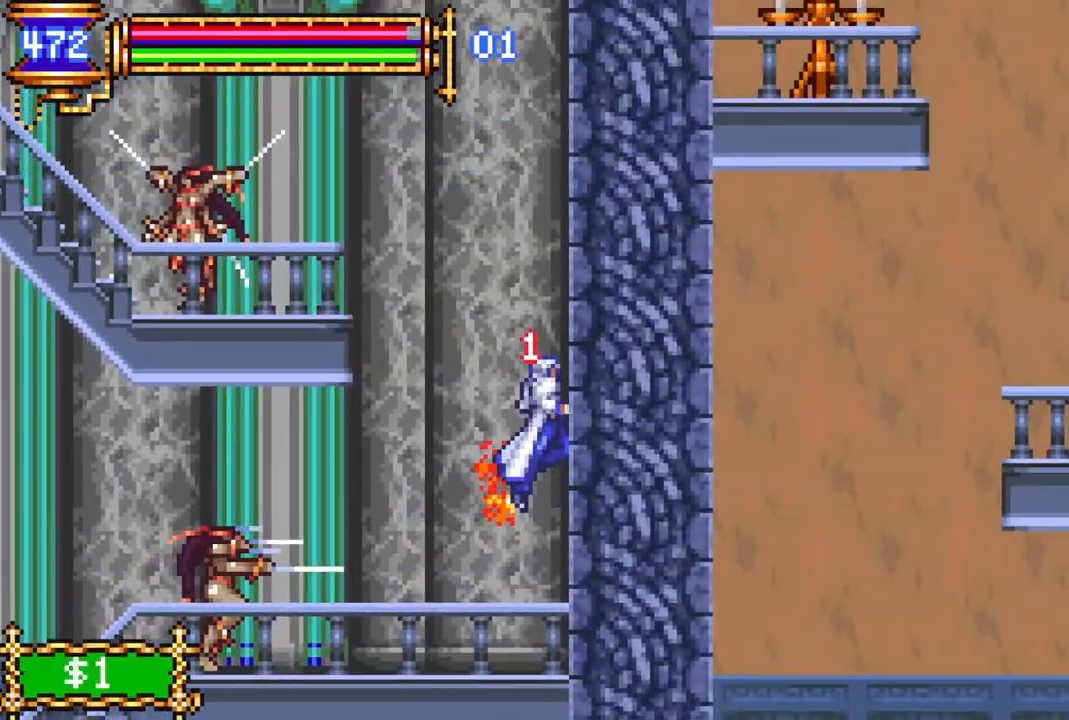
{"buttons": ["CROSS", "R1", "DPAD_LEFT"], "left_stick": "center", "right_stick": "center", "events": [[33, "CROSS", "down"], [67, "DPAD_LEFT", "down"]]}
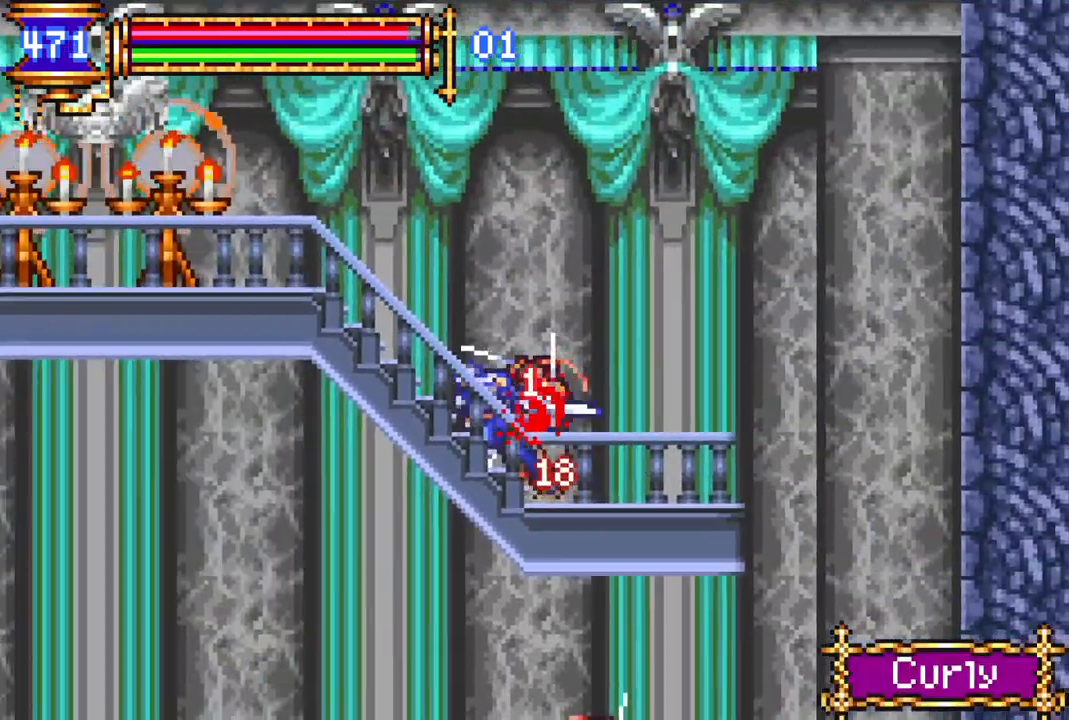
{"buttons": ["R1", "DPAD_LEFT"], "left_stick": "center", "right_stick": "center", "events": [[17, "CROSS", "up"]]}
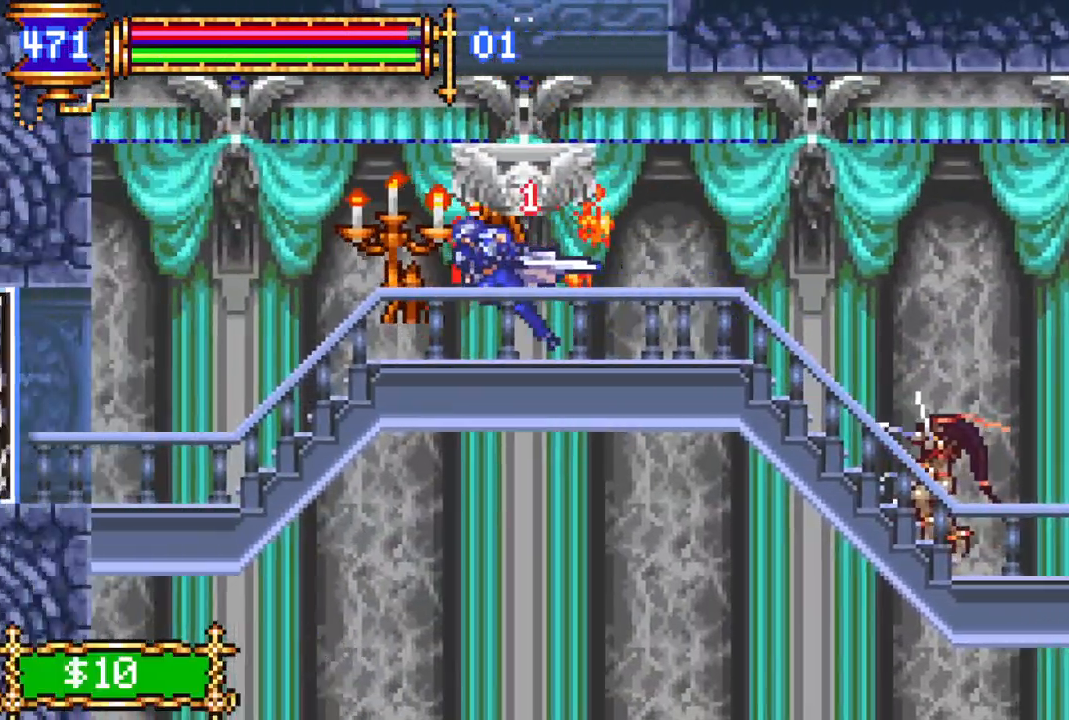
{"buttons": ["R1", "DPAD_LEFT"], "left_stick": "center", "right_stick": "center", "events": []}
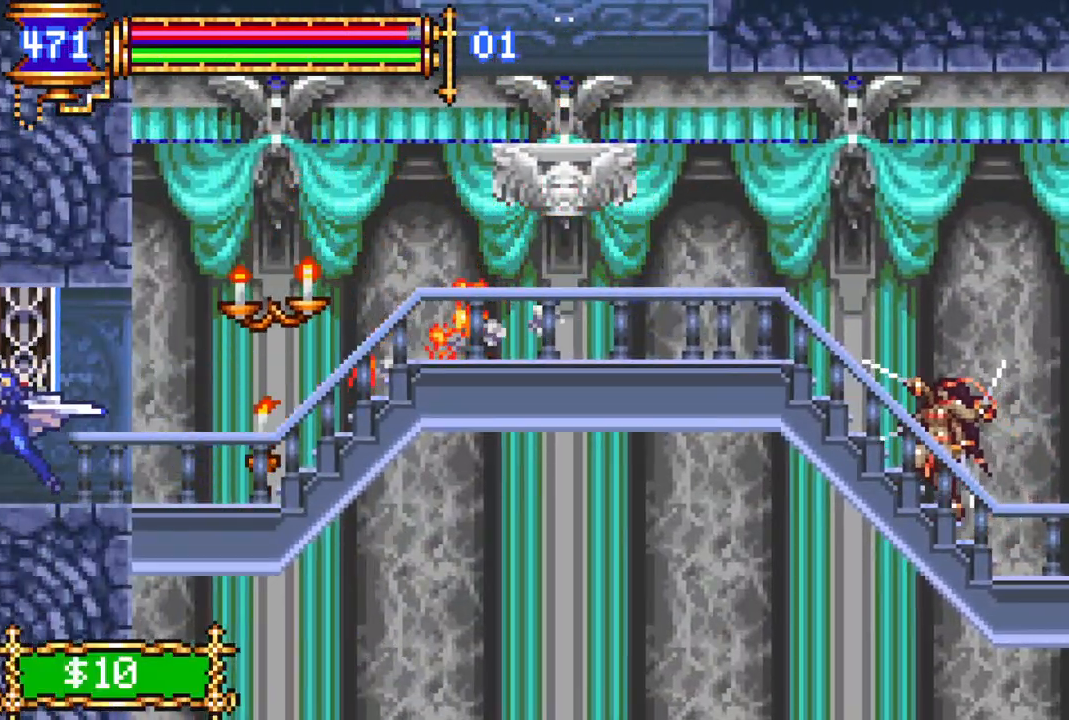
{"buttons": [], "left_stick": "center", "right_stick": "center", "events": [[283, "DPAD_LEFT", "up"], [350, "R1", "up"]]}